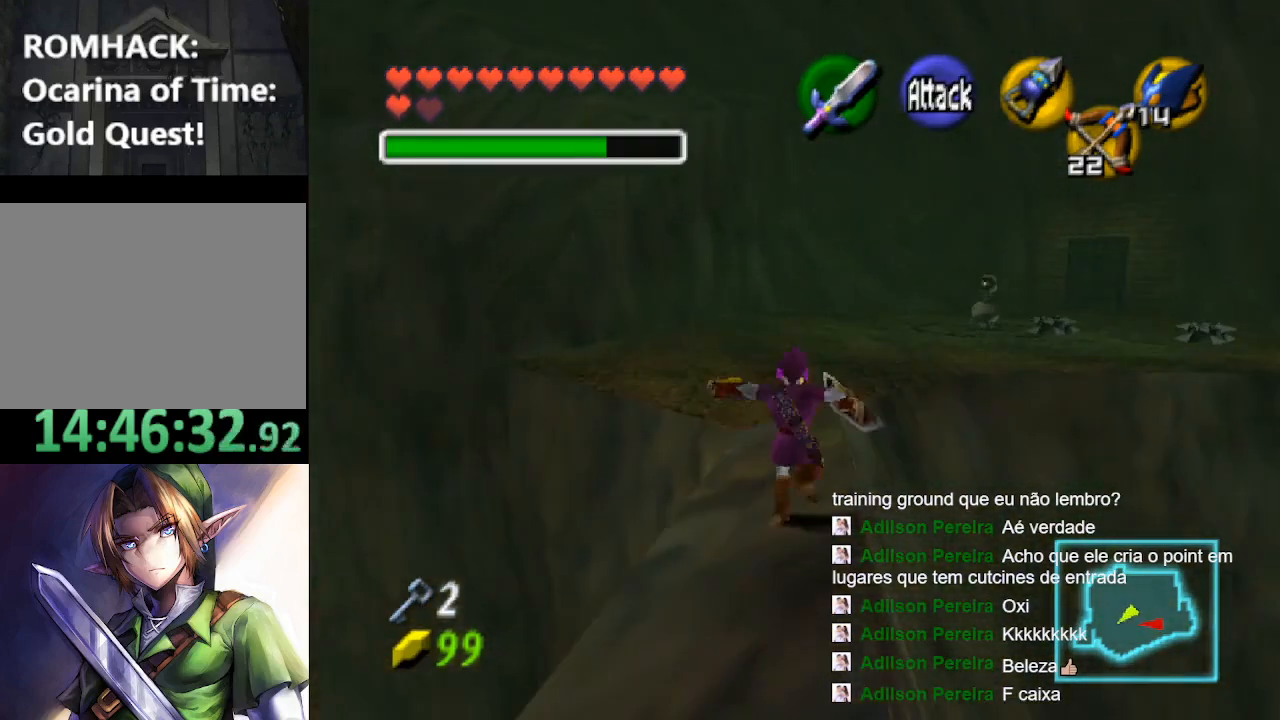
Gameplay with a controller (Nintendo layout); each line is a JSON object with the inputs held at the frame after it. "events" lists button and stick changes between this image and that frame as [ms after this image, input, new state], when the widget could be followed in between. Not read: L3 R3.
{"buttons": [], "left_stick": "up-right", "right_stick": "center", "events": [[100, "B", "up"], [467, "left_stick", "up-right"]]}
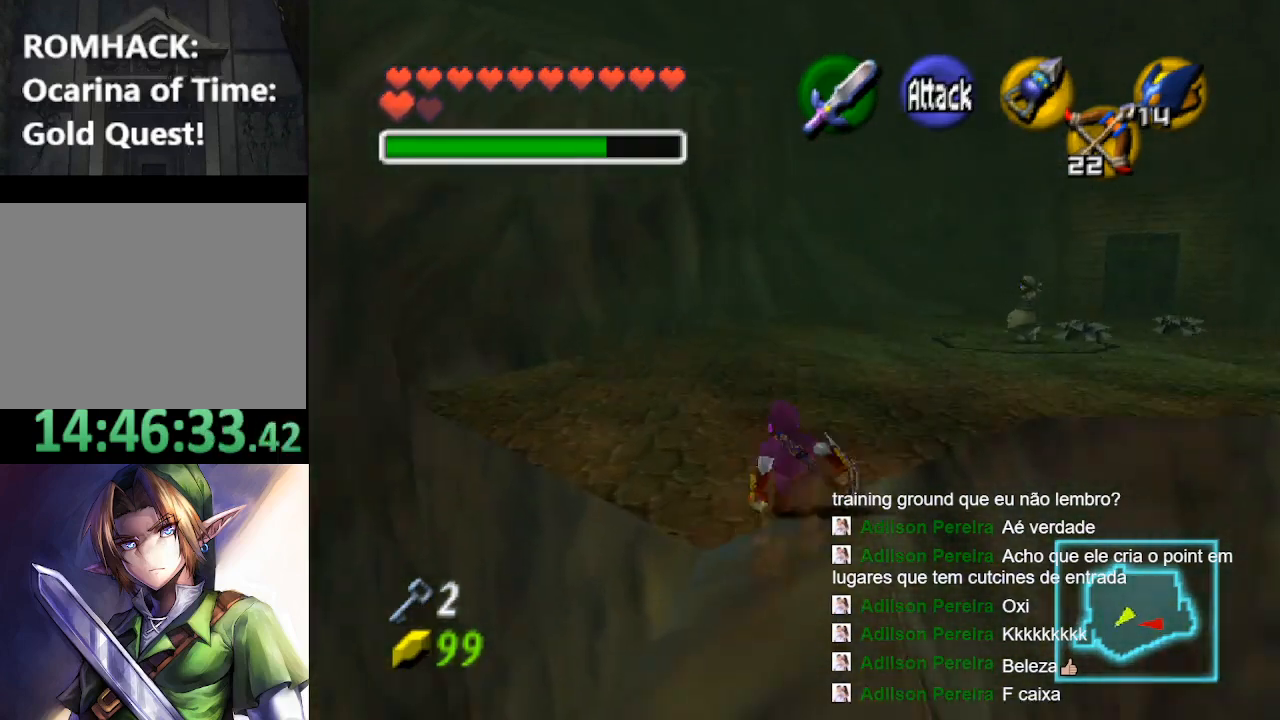
{"buttons": [], "left_stick": "up-right", "right_stick": "center"}
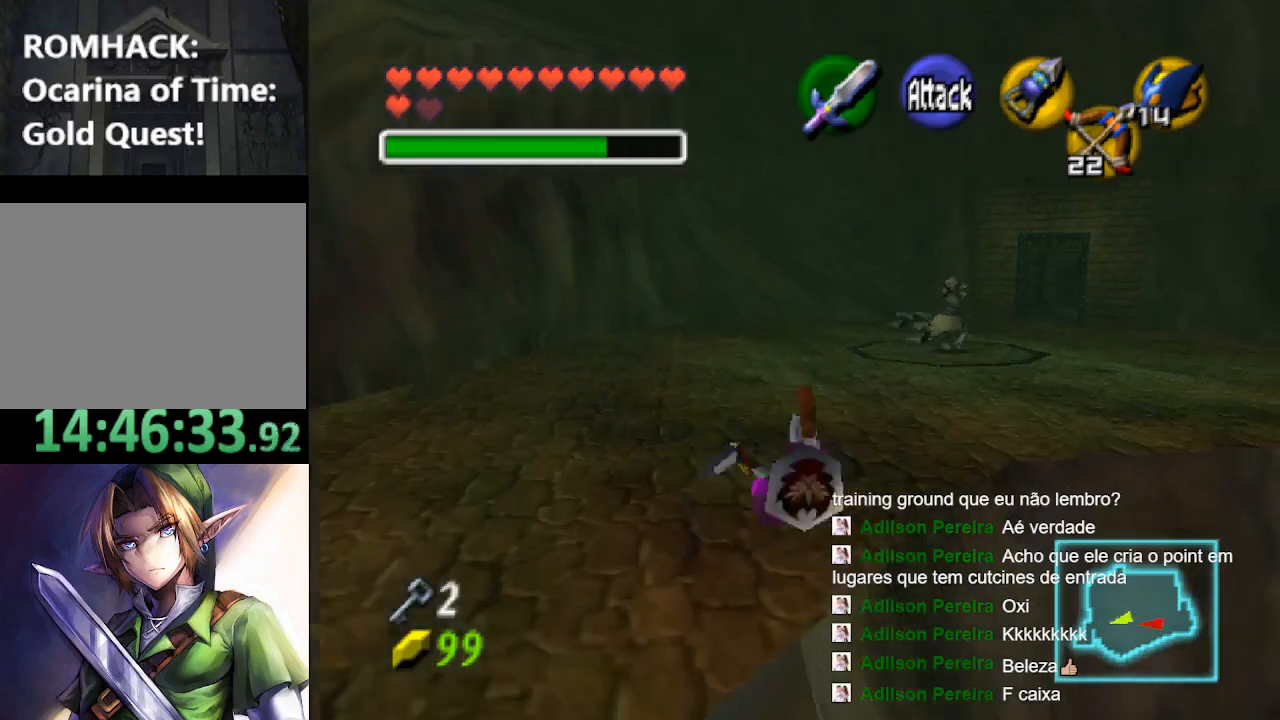
{"buttons": [], "left_stick": "up-right", "right_stick": "center", "events": []}
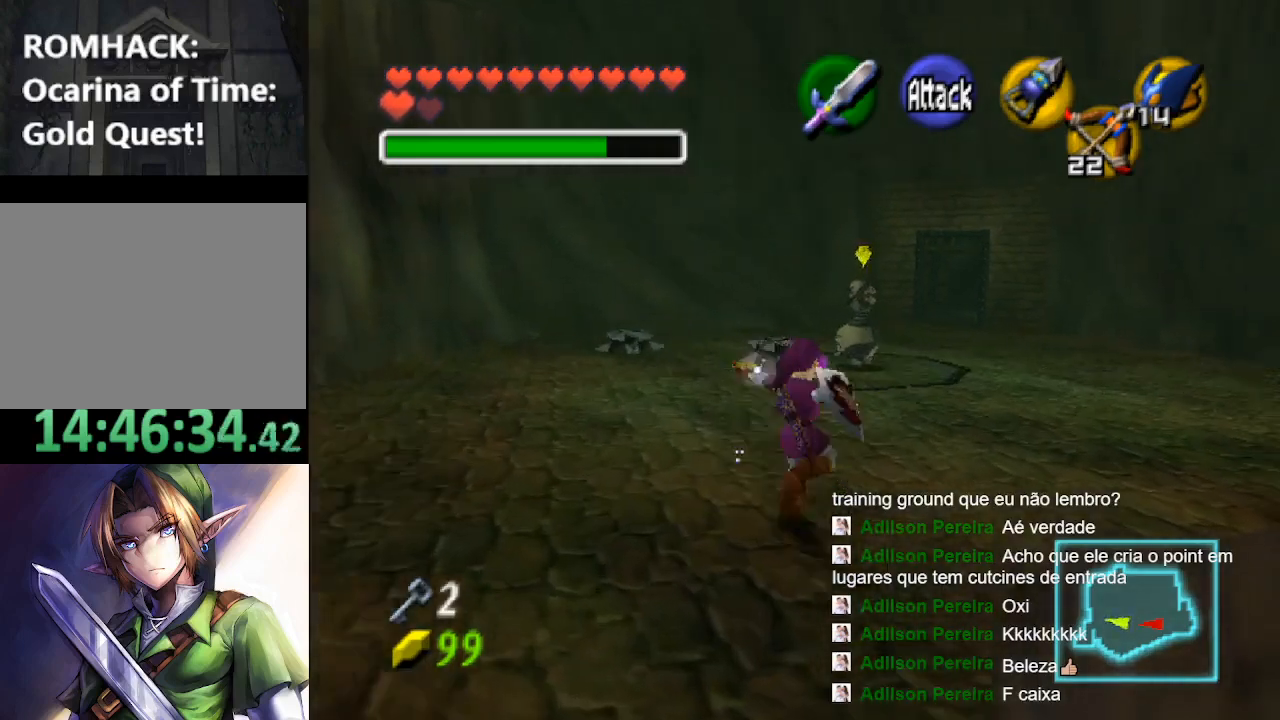
{"buttons": [], "left_stick": "up", "right_stick": "center", "events": [[367, "left_stick", "up"]]}
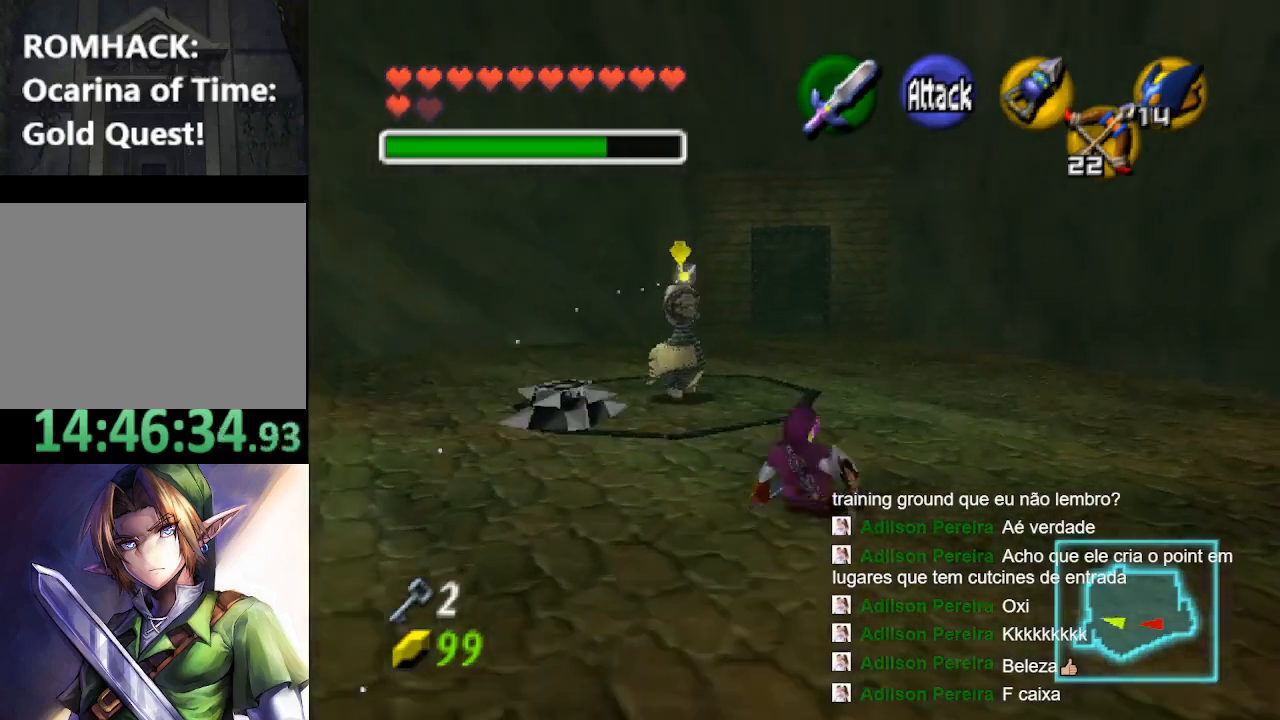
{"buttons": [], "left_stick": "up", "right_stick": "center", "events": [[67, "B", "down"], [167, "B", "up"], [267, "B", "down"], [433, "B", "up"]]}
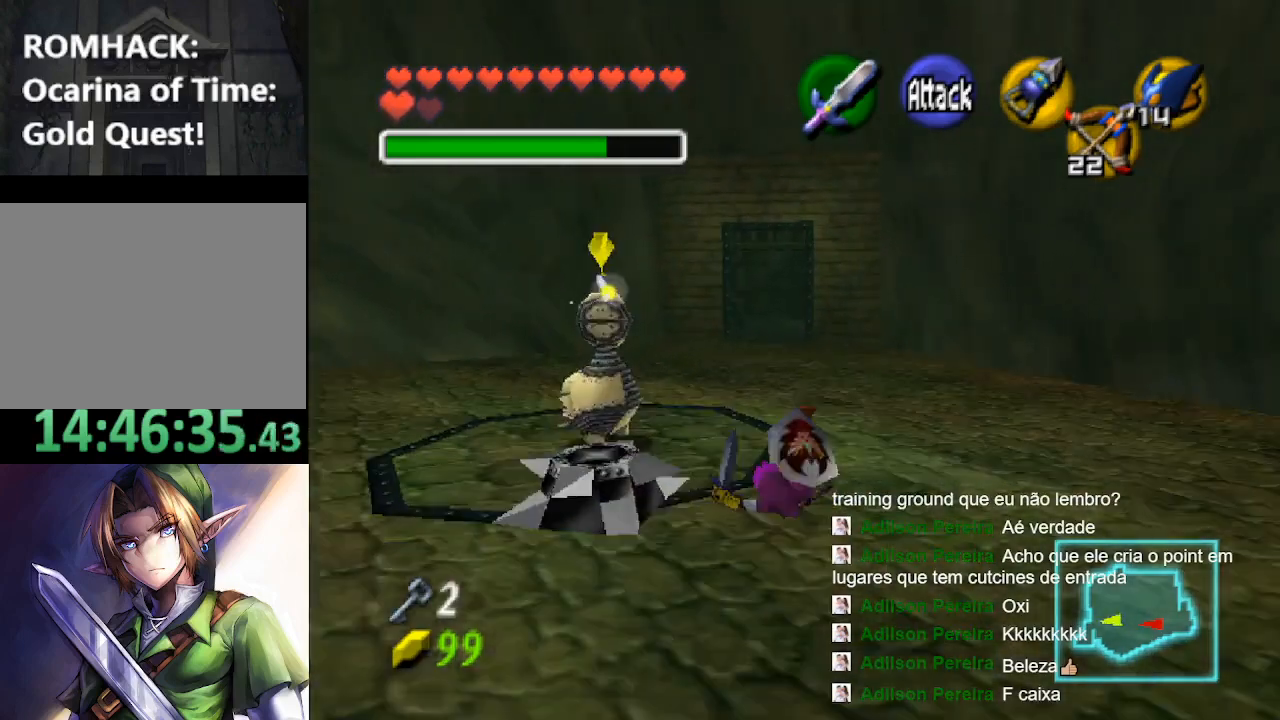
{"buttons": ["B"], "left_stick": "up", "right_stick": "center", "events": [[233, "B", "down"], [333, "B", "up"], [400, "B", "down"]]}
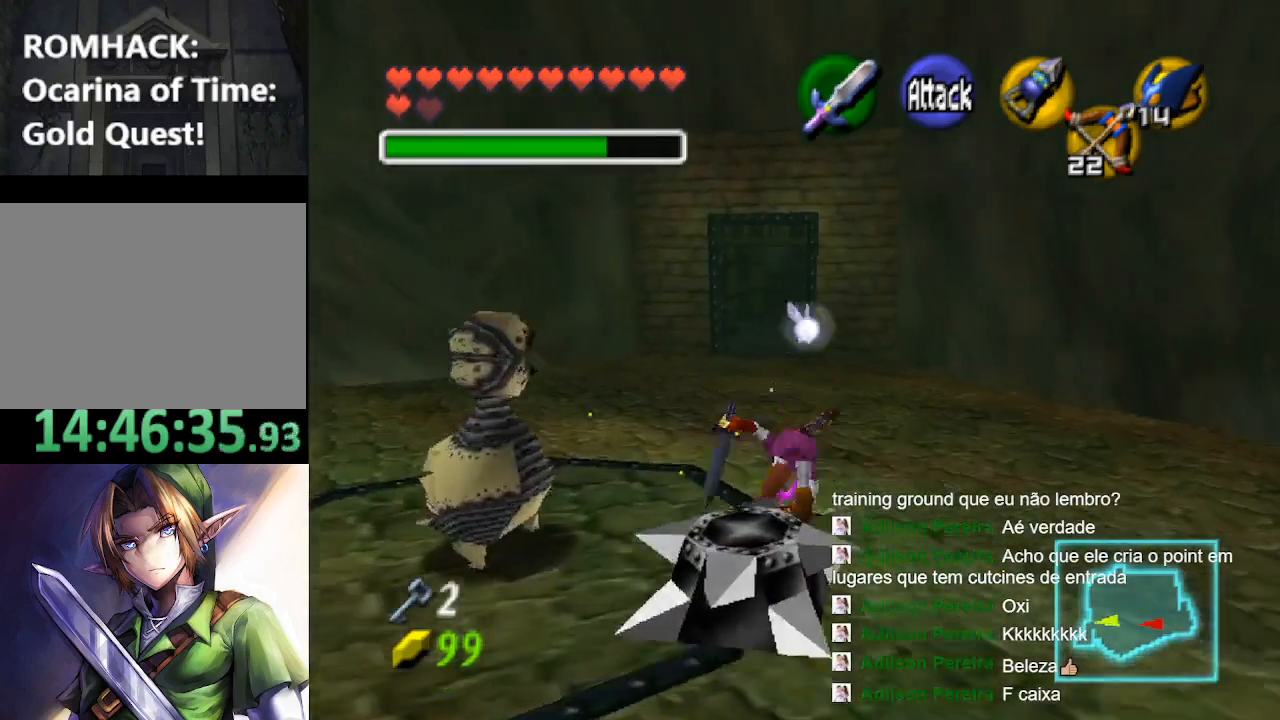
{"buttons": ["B"], "left_stick": "up", "right_stick": "center", "events": [[100, "B", "up"], [400, "B", "down"]]}
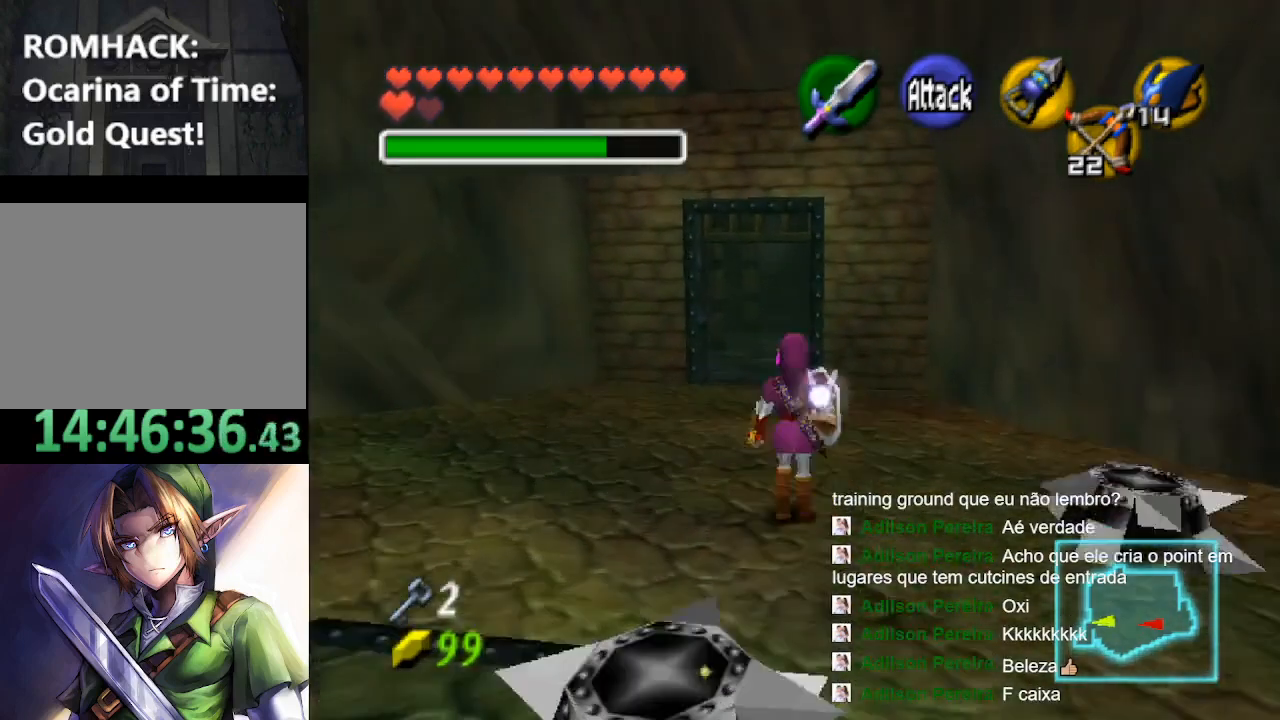
{"buttons": [], "left_stick": "up", "right_stick": "center", "events": [[33, "B", "up"], [133, "B", "down"], [233, "B", "up"]]}
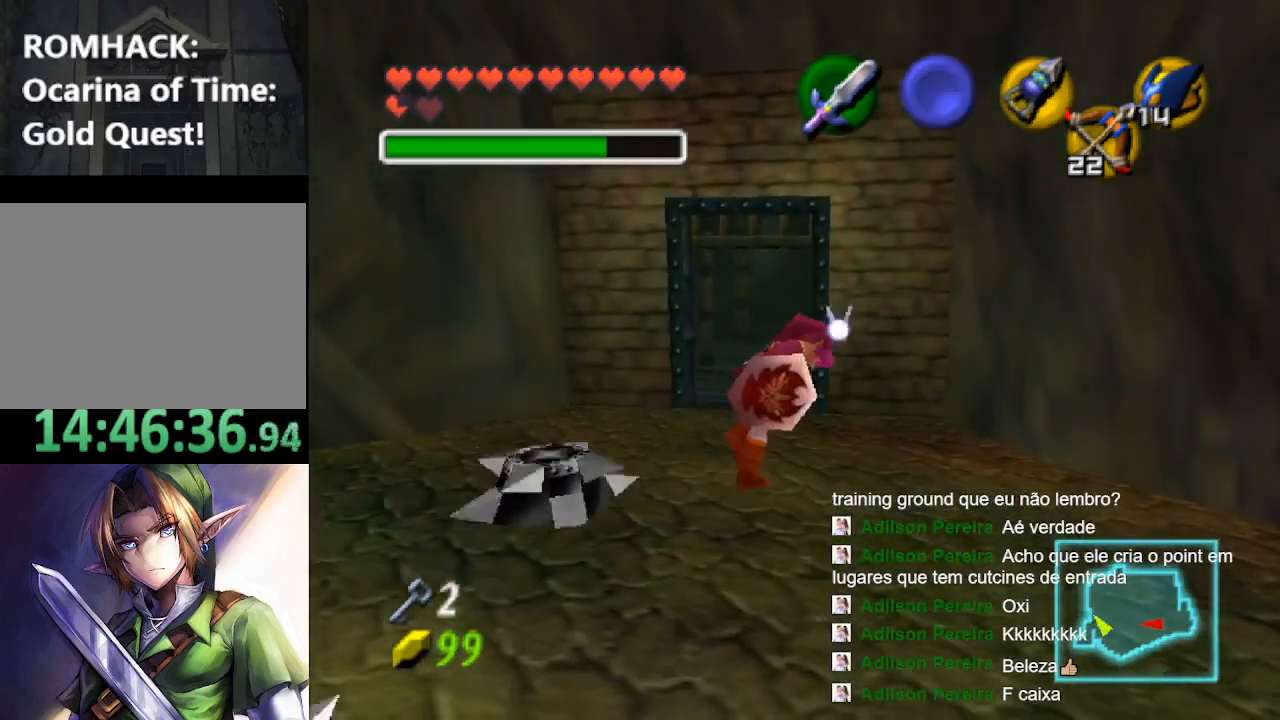
{"buttons": ["B"], "left_stick": "up", "right_stick": "center", "events": [[400, "B", "down"]]}
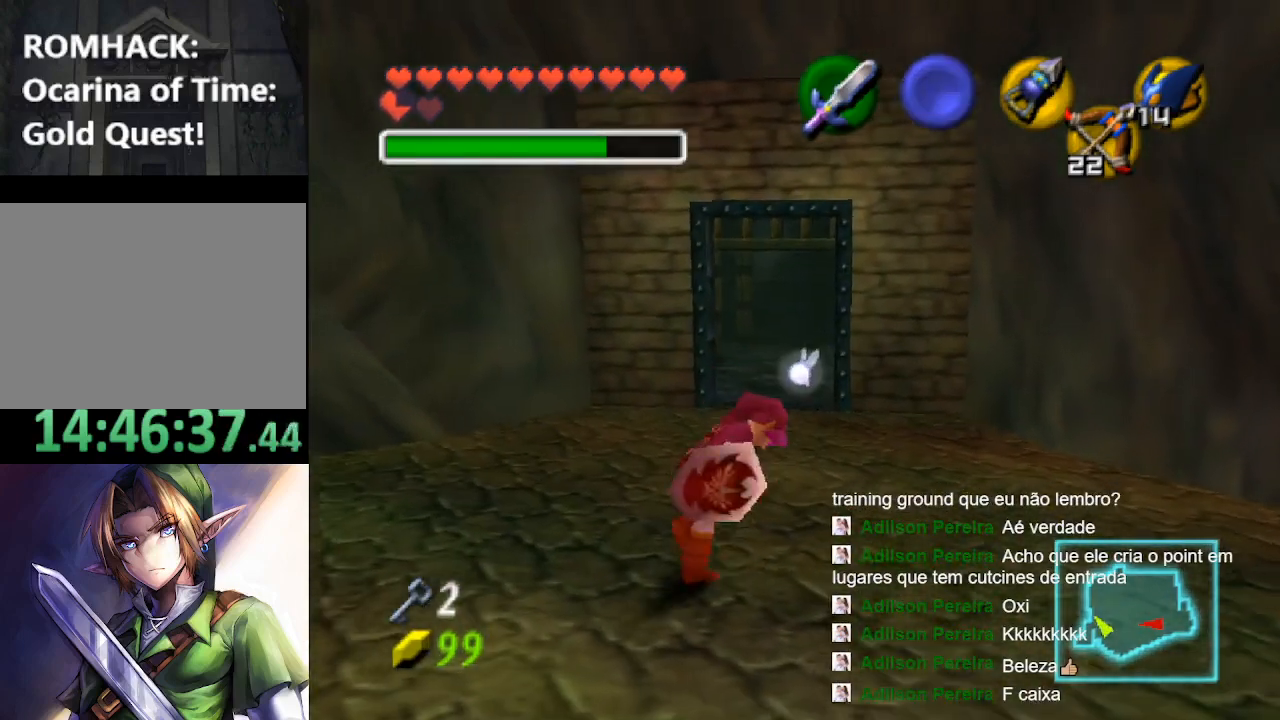
{"buttons": [], "left_stick": "up", "right_stick": "center", "events": [[33, "B", "up"], [100, "B", "down"], [233, "B", "up"], [333, "B", "down"], [433, "B", "up"]]}
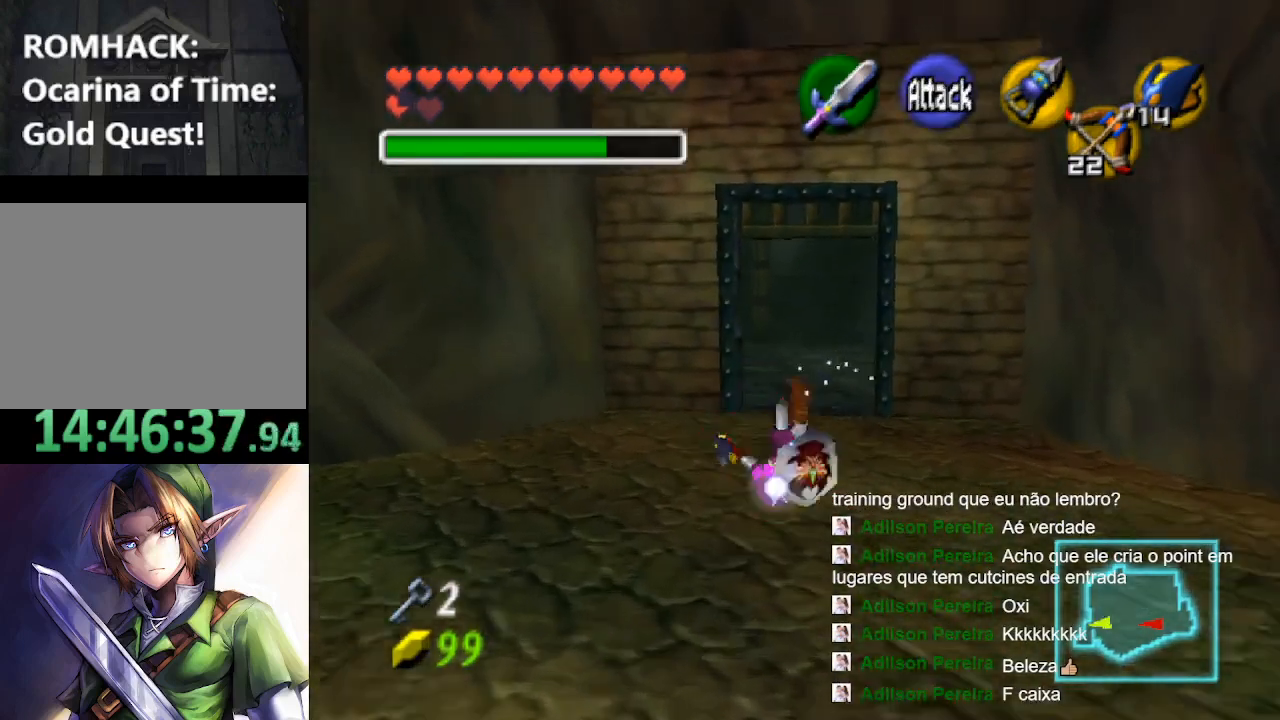
{"buttons": ["B"], "left_stick": "up", "right_stick": "center", "events": [[333, "B", "down"], [433, "B", "up"], [500, "B", "down"]]}
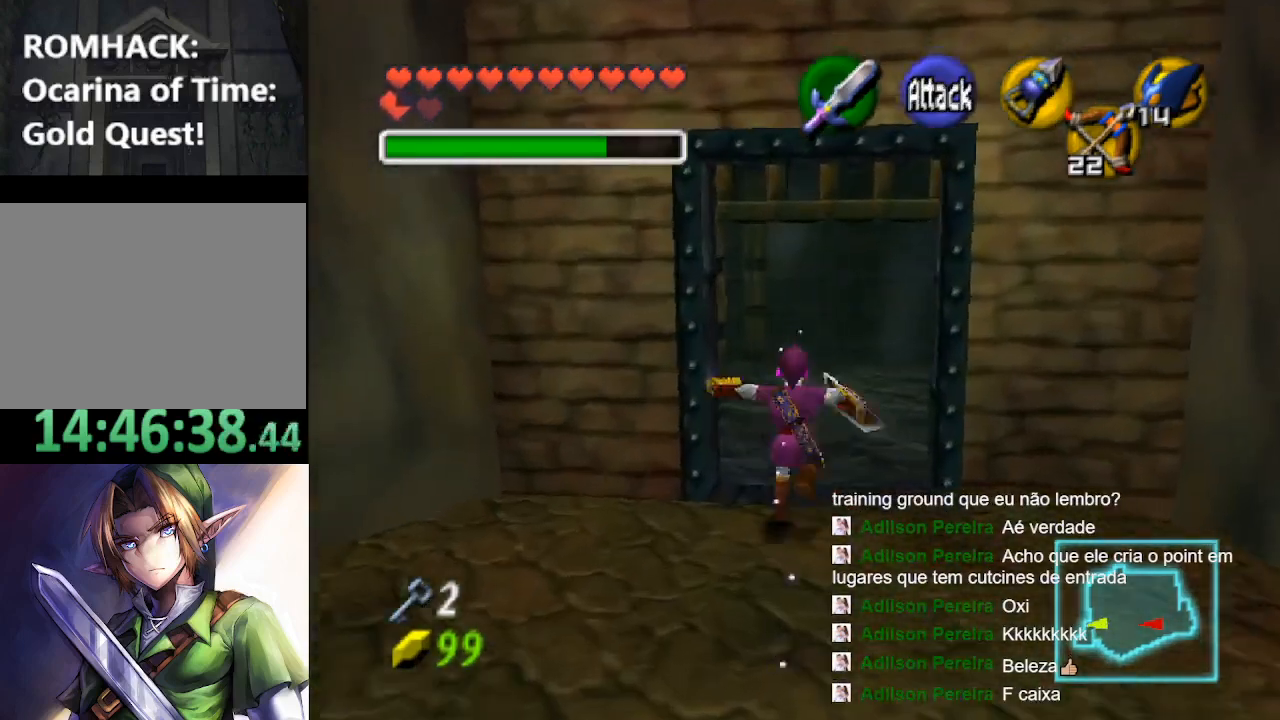
{"buttons": [], "left_stick": "up", "right_stick": "center", "events": [[133, "B", "up"]]}
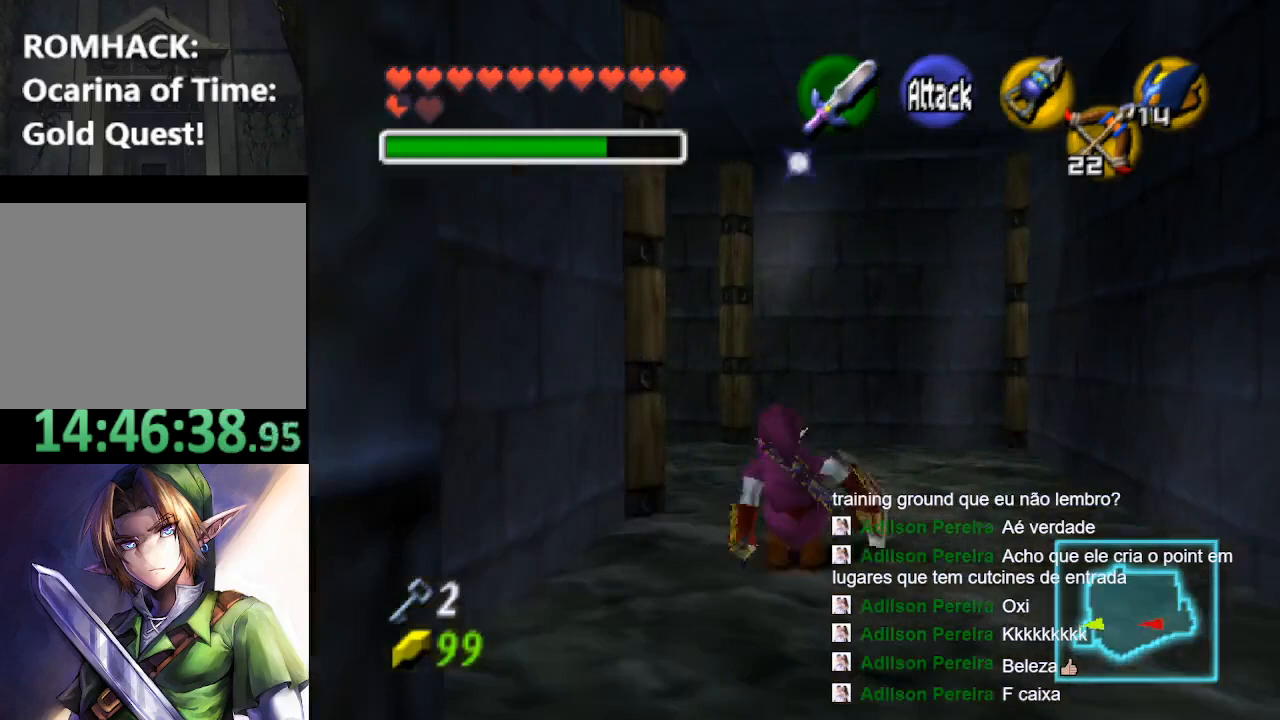
{"buttons": [], "left_stick": "up-left", "right_stick": "center", "events": [[200, "left_stick", "up-left"]]}
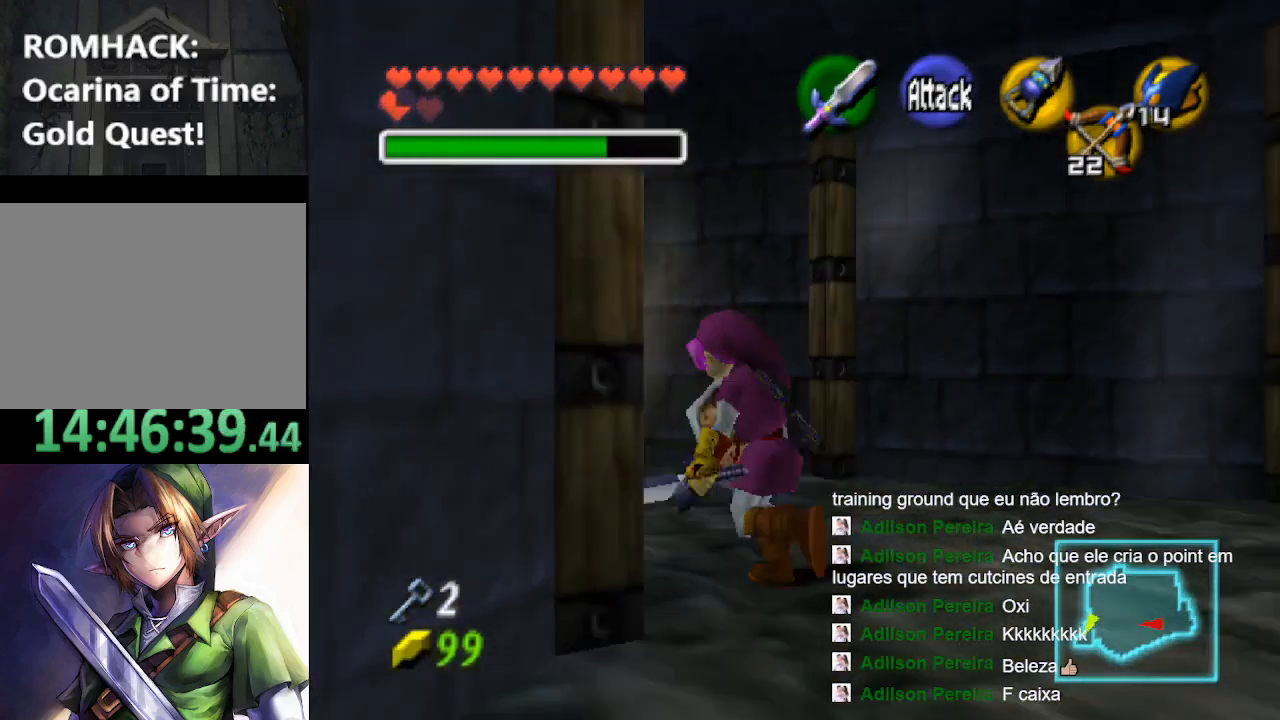
{"buttons": [], "left_stick": "up-left", "right_stick": "center", "events": []}
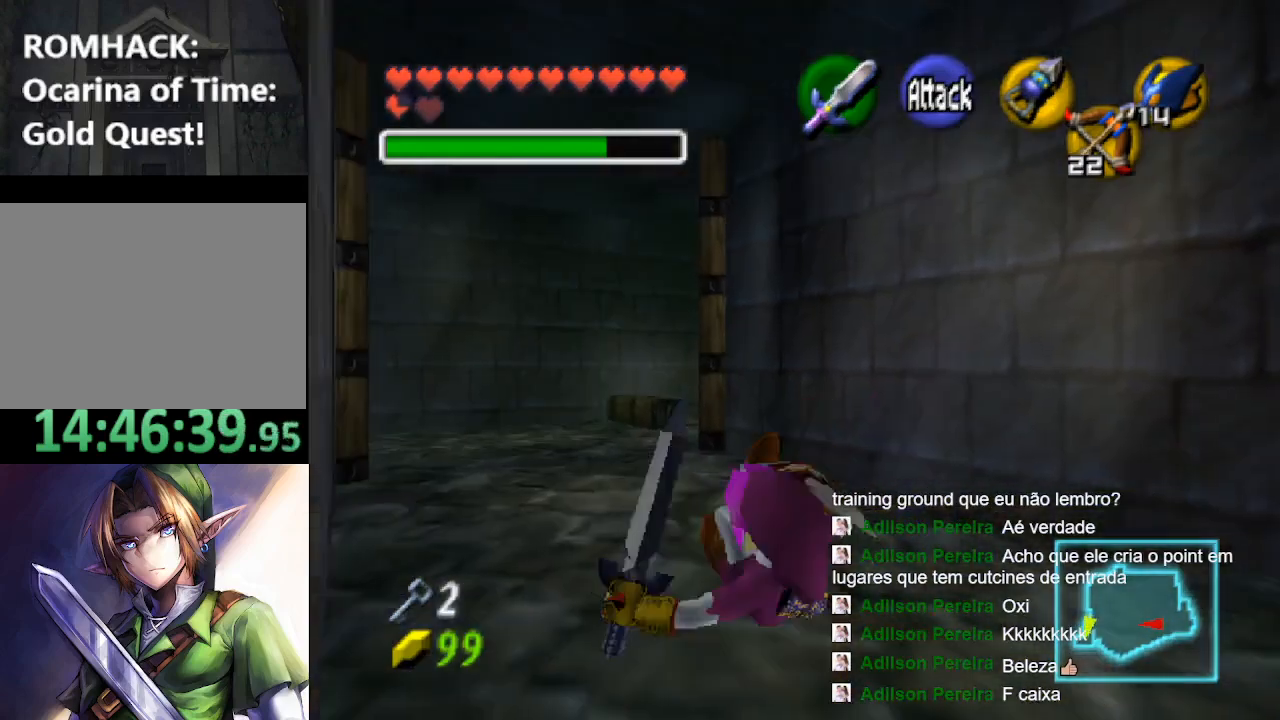
{"buttons": [], "left_stick": "up-left", "right_stick": "center", "events": [[367, "B", "down"], [433, "B", "up"]]}
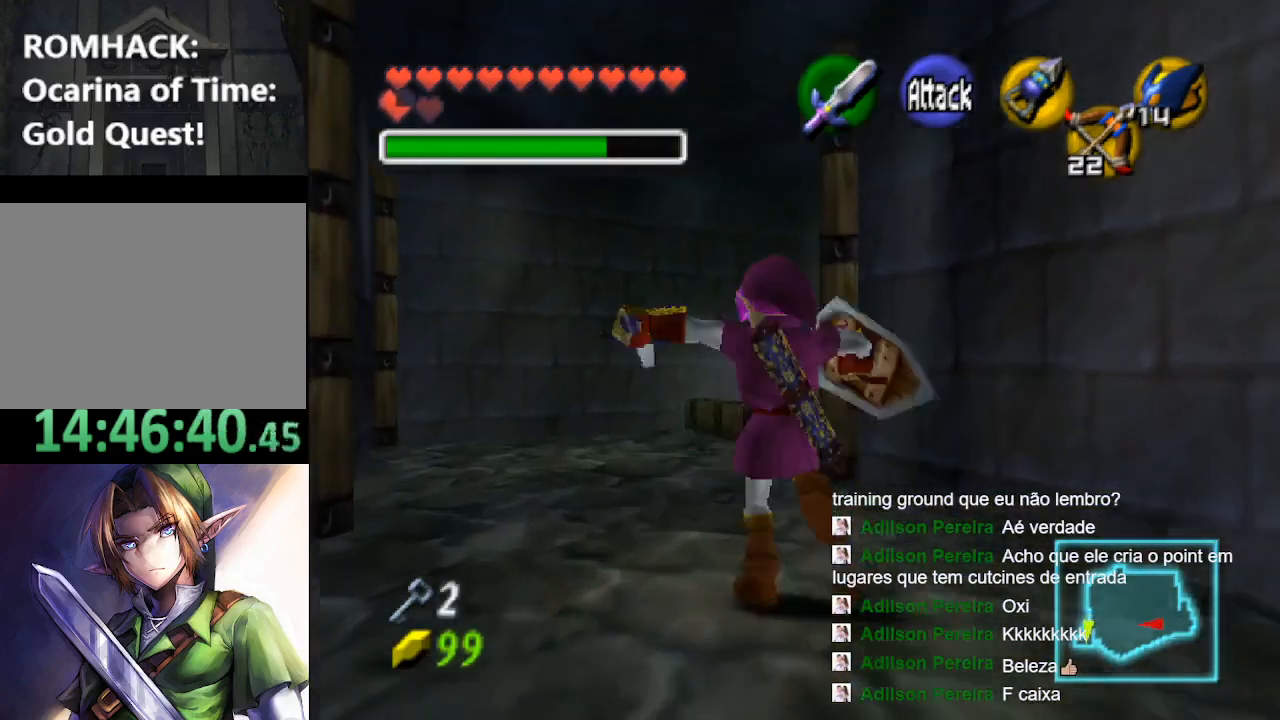
{"buttons": [], "left_stick": "up-right", "right_stick": "center", "events": [[133, "left_stick", "up"], [267, "left_stick", "up-right"]]}
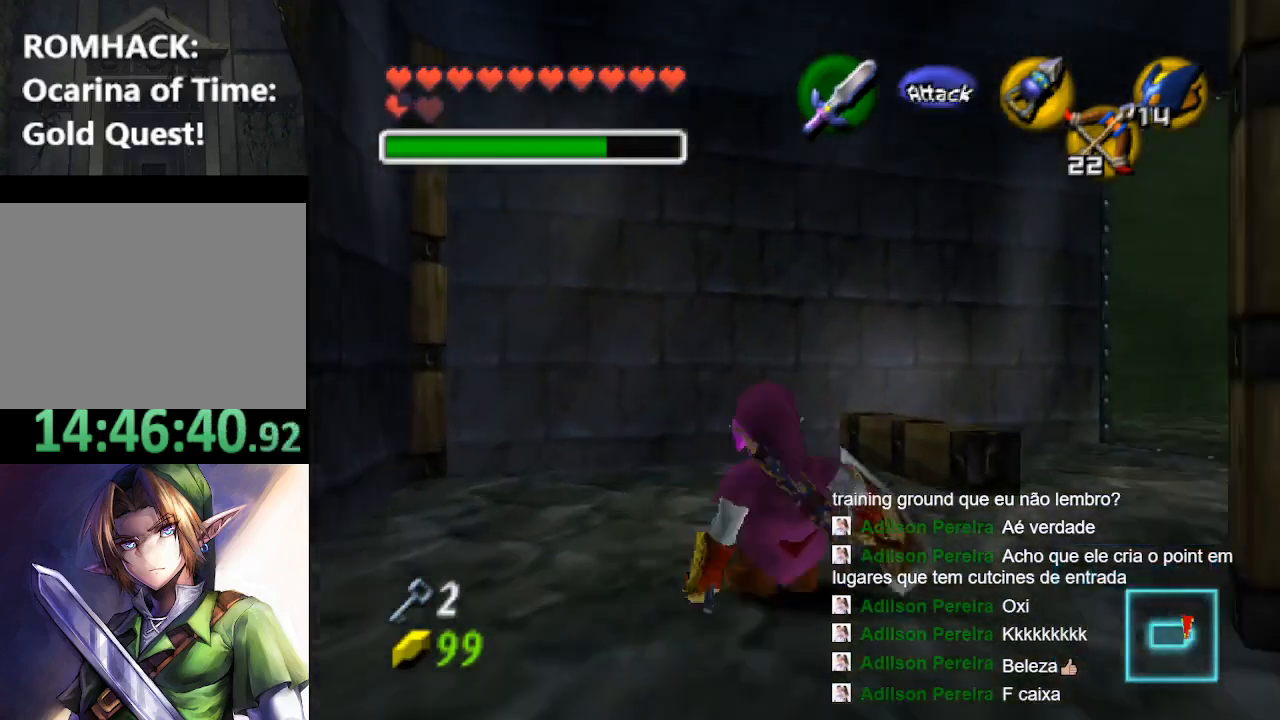
{"buttons": [], "left_stick": "up-right", "right_stick": "center"}
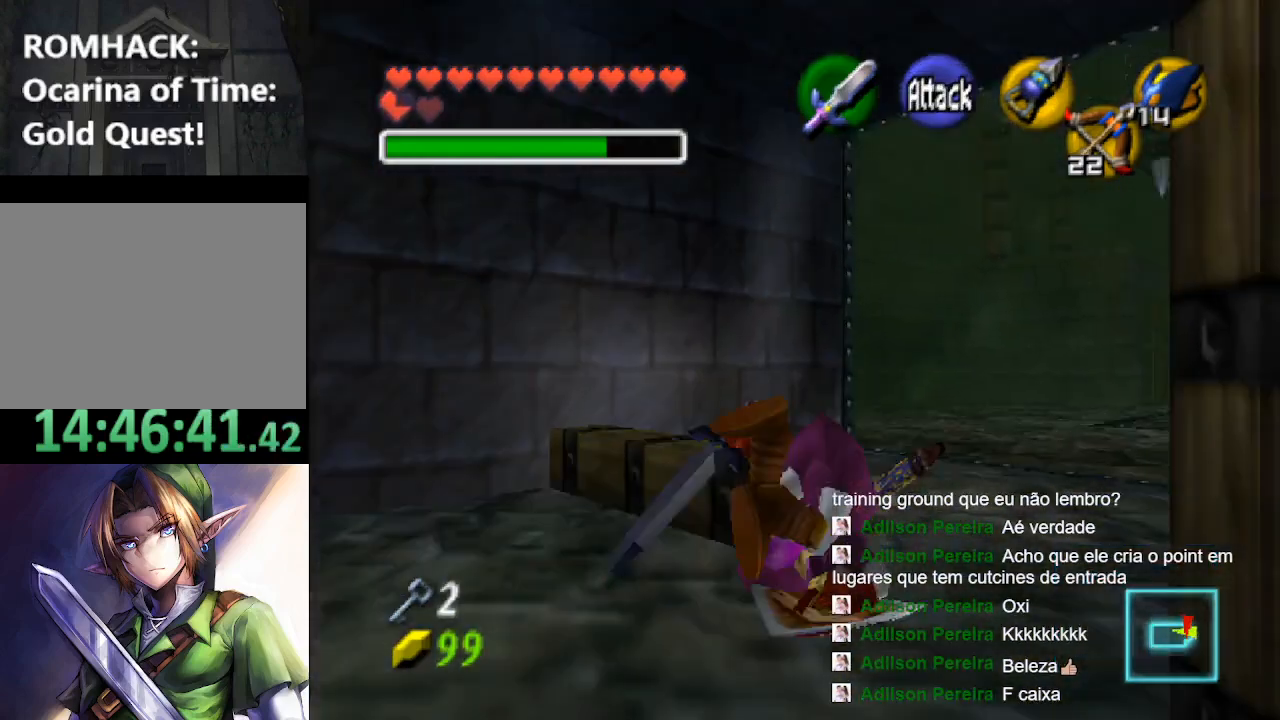
{"buttons": ["B"], "left_stick": "up", "right_stick": "center", "events": [[233, "left_stick", "up"], [433, "B", "down"]]}
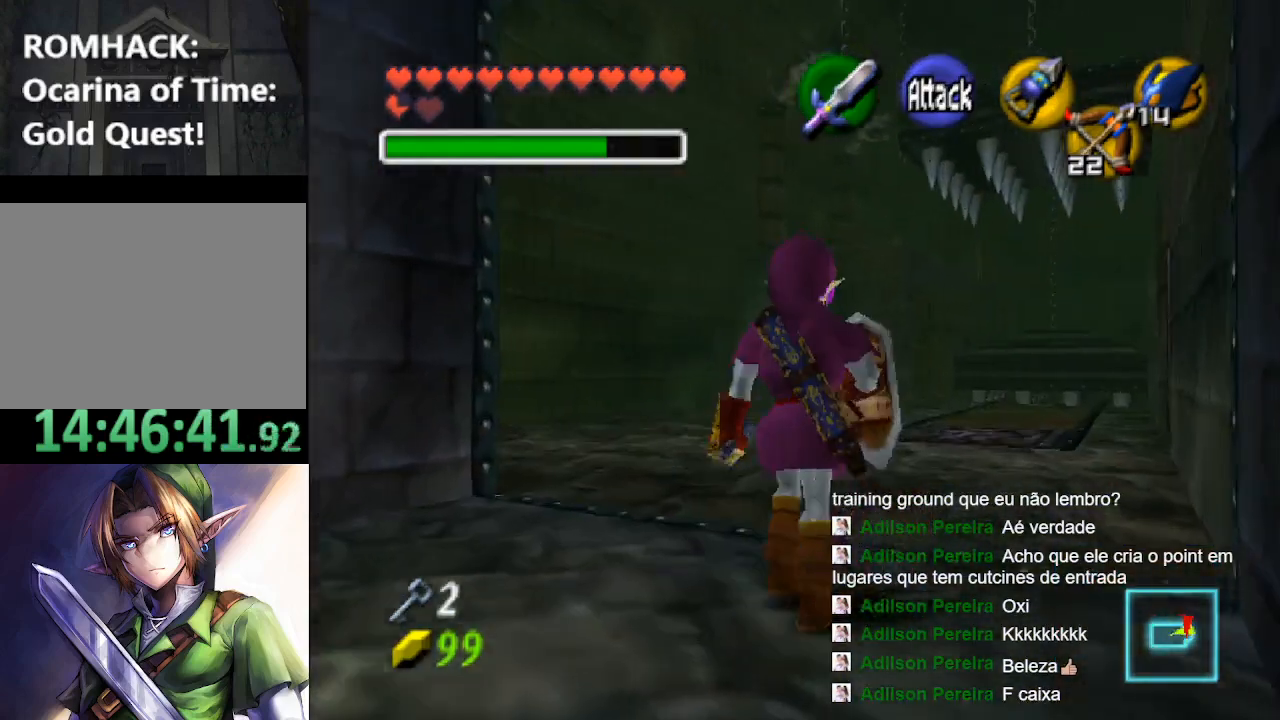
{"buttons": [], "left_stick": "up", "right_stick": "center", "events": [[33, "B", "up"], [133, "B", "down"], [200, "B", "up"]]}
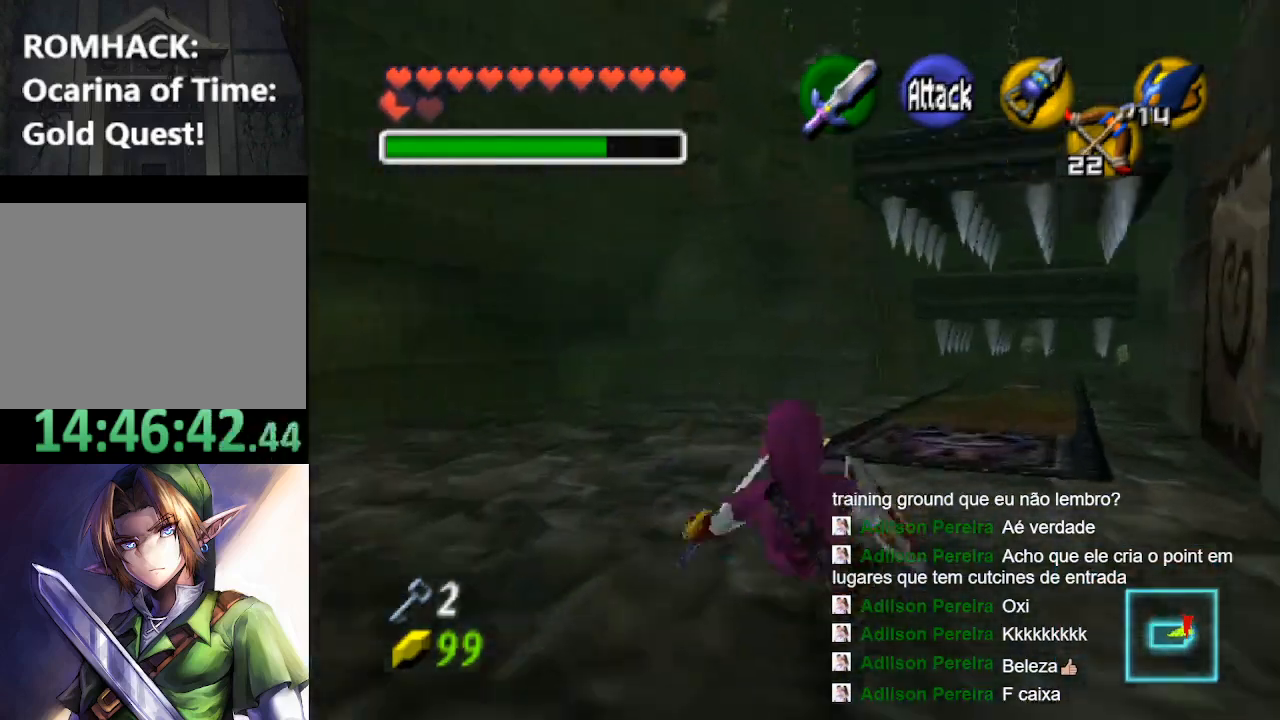
{"buttons": [], "left_stick": "up", "right_stick": "center", "events": [[167, "B", "down"], [267, "B", "up"], [333, "B", "down"], [467, "B", "up"]]}
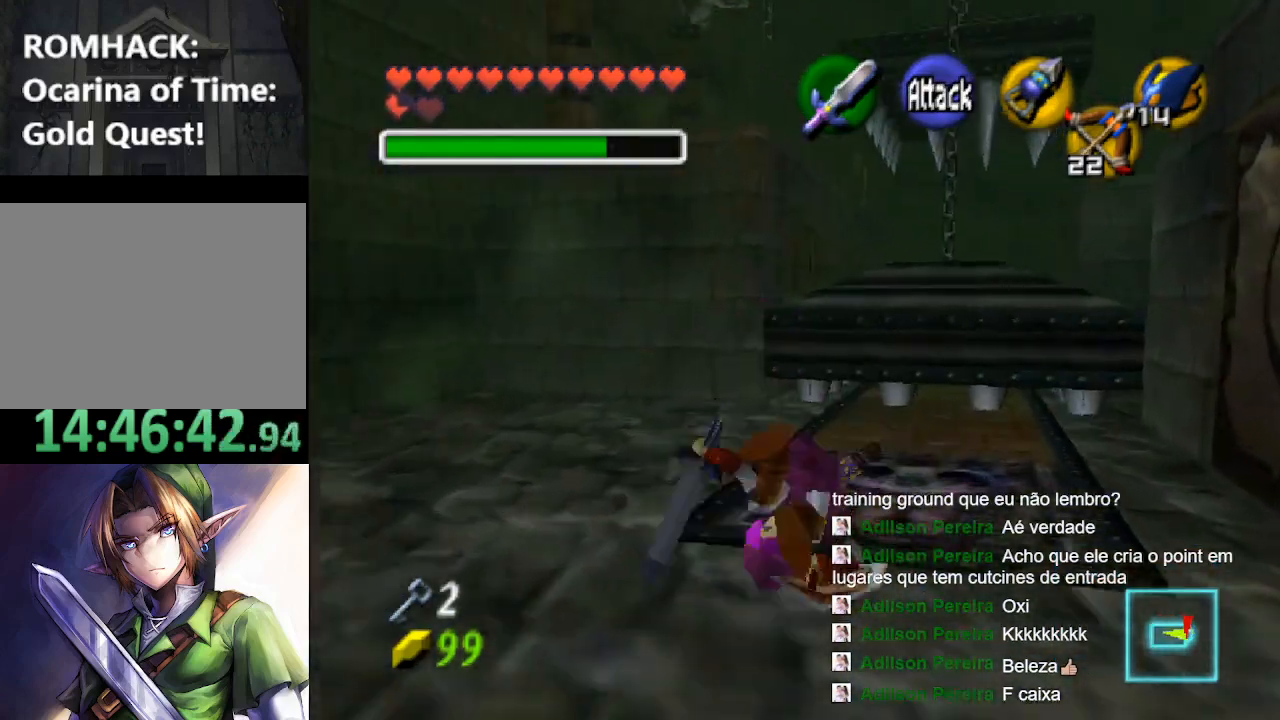
{"buttons": [], "left_stick": "up", "right_stick": "center", "events": []}
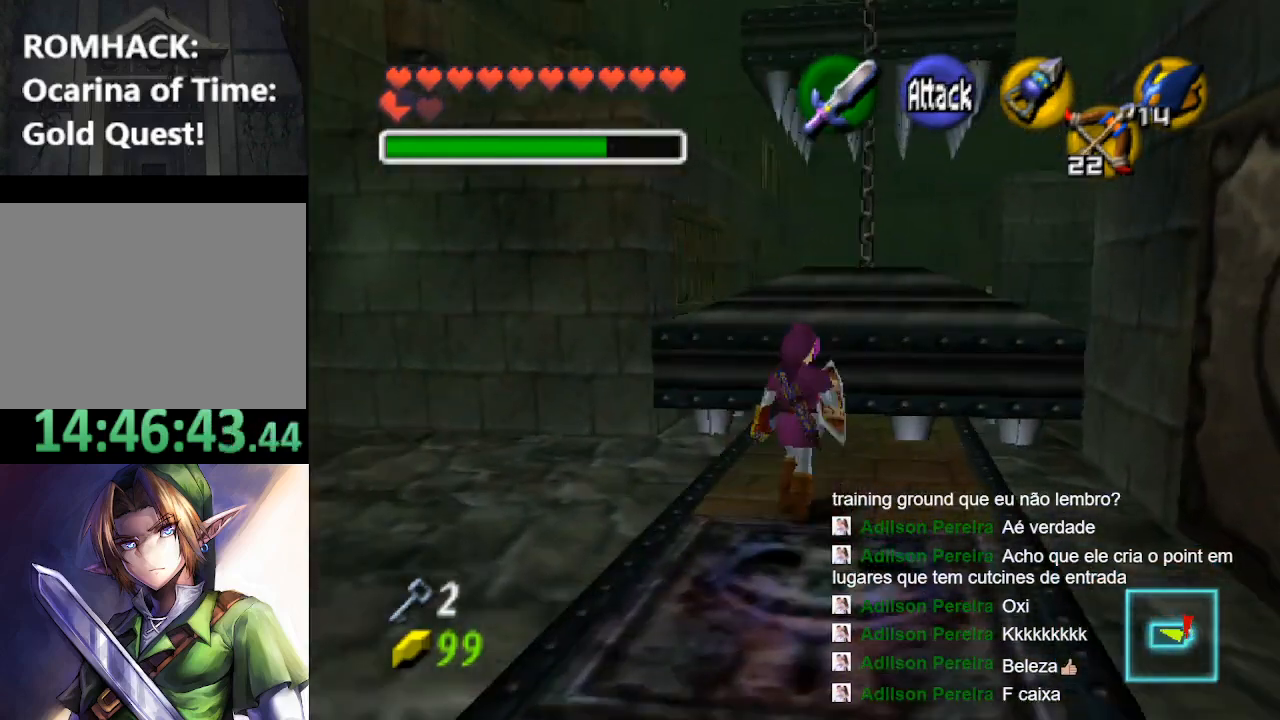
{"buttons": [], "left_stick": "down", "right_stick": "center", "events": [[67, "left_stick", "center"], [267, "left_stick", "down"]]}
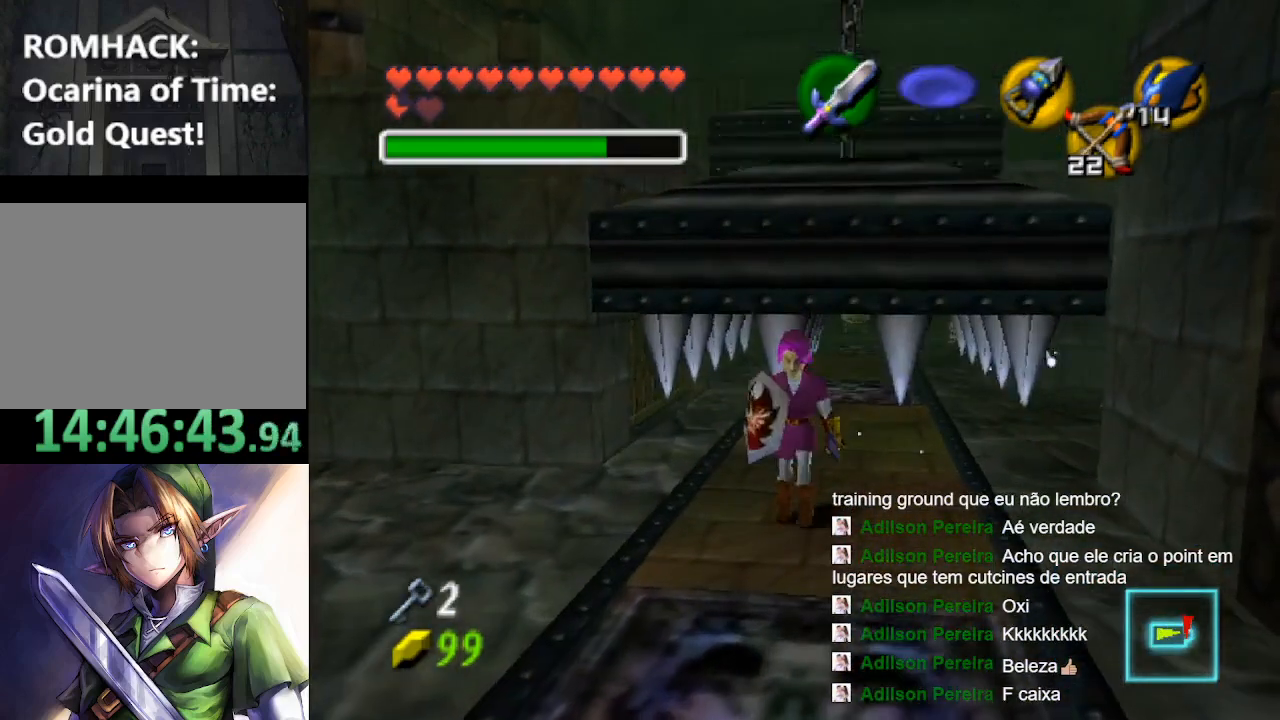
{"buttons": [], "left_stick": "right", "right_stick": "center", "events": [[100, "left_stick", "down-right"], [300, "left_stick", "right"]]}
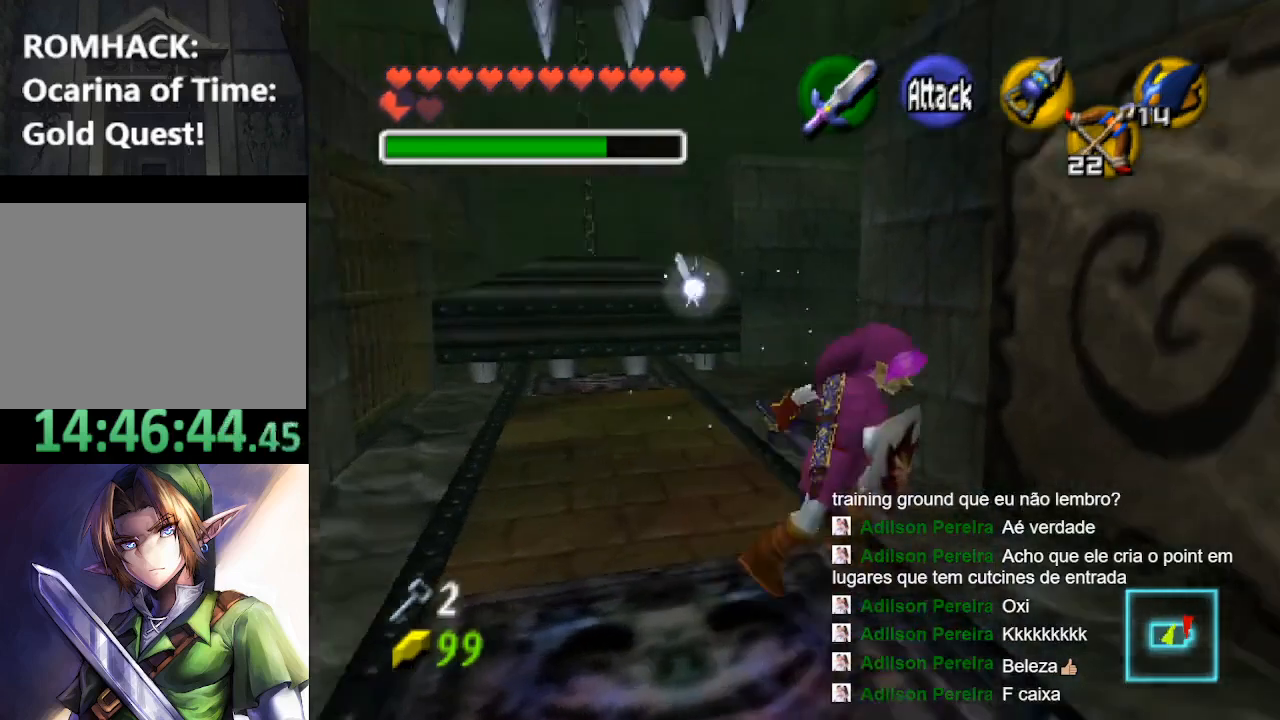
{"buttons": ["B"], "left_stick": "center", "right_stick": "center", "events": [[233, "left_stick", "center"], [400, "B", "down"]]}
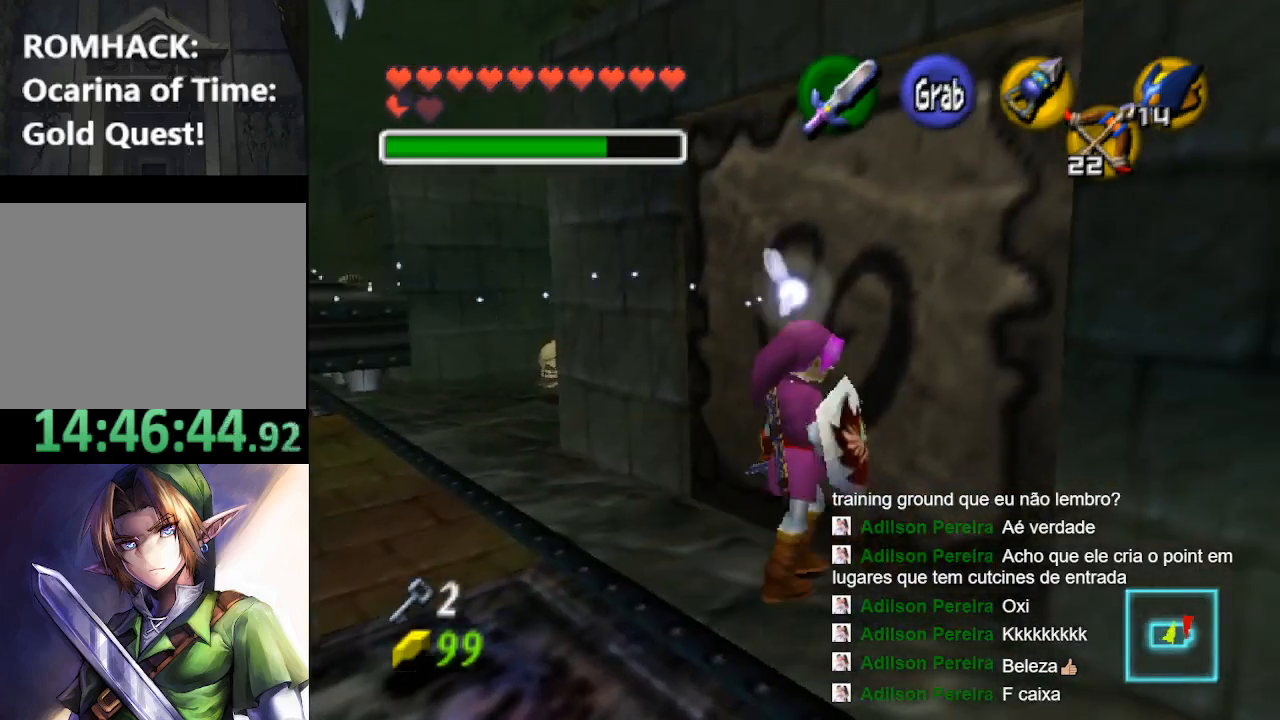
{"buttons": ["B"], "left_stick": "down", "right_stick": "center", "events": [[167, "left_stick", "down"]]}
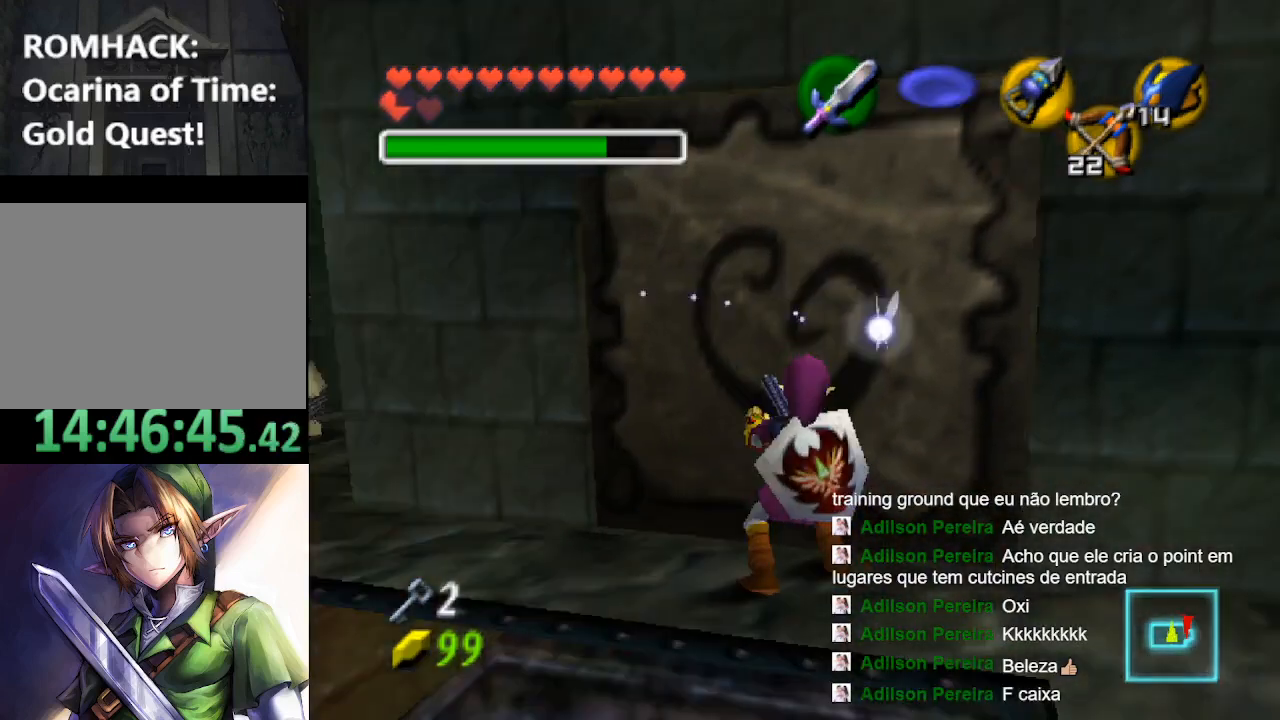
{"buttons": ["B"], "left_stick": "down", "right_stick": "center", "events": []}
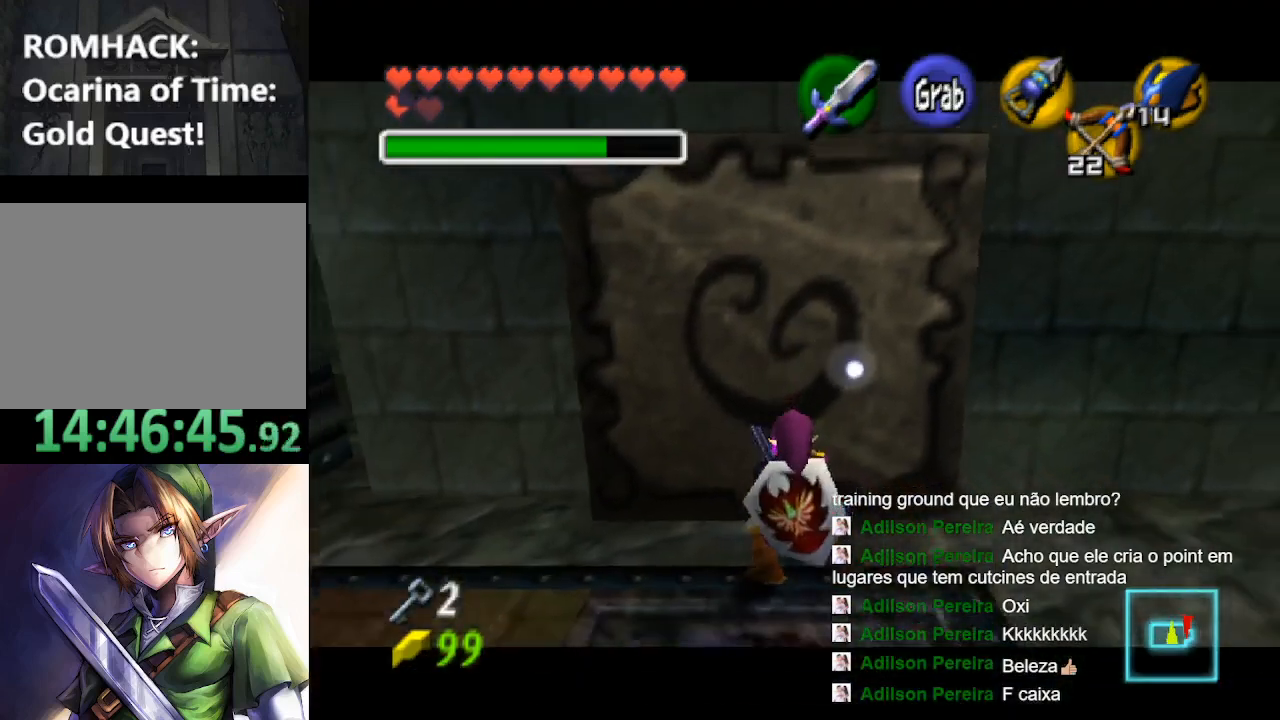
{"buttons": ["B"], "left_stick": "down", "right_stick": "center", "events": []}
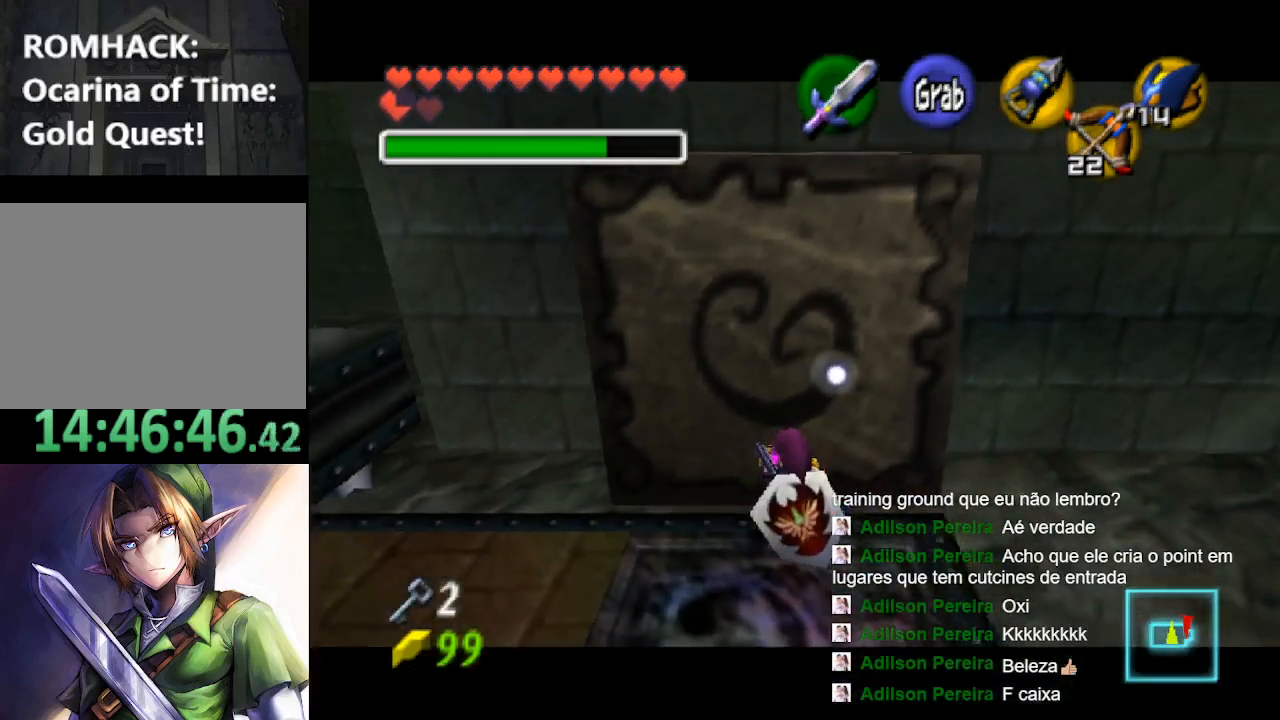
{"buttons": ["B"], "left_stick": "down", "right_stick": "center", "events": []}
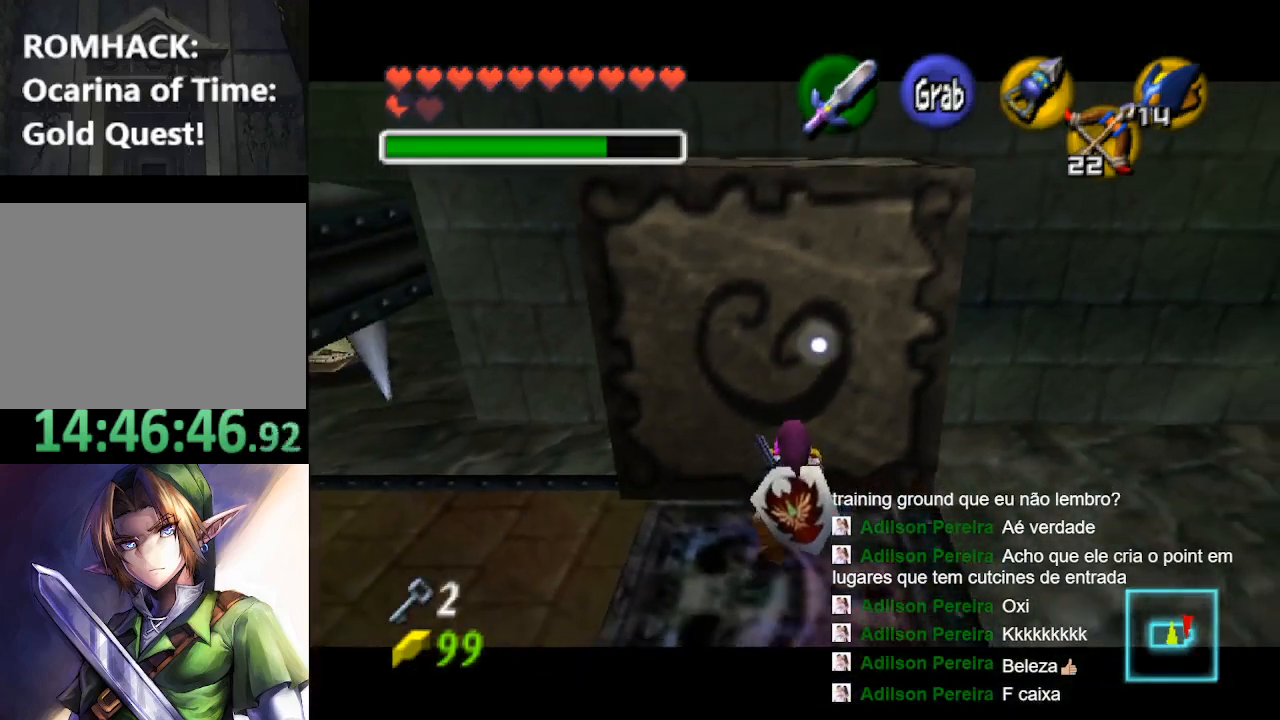
{"buttons": ["B"], "left_stick": "down", "right_stick": "center", "events": []}